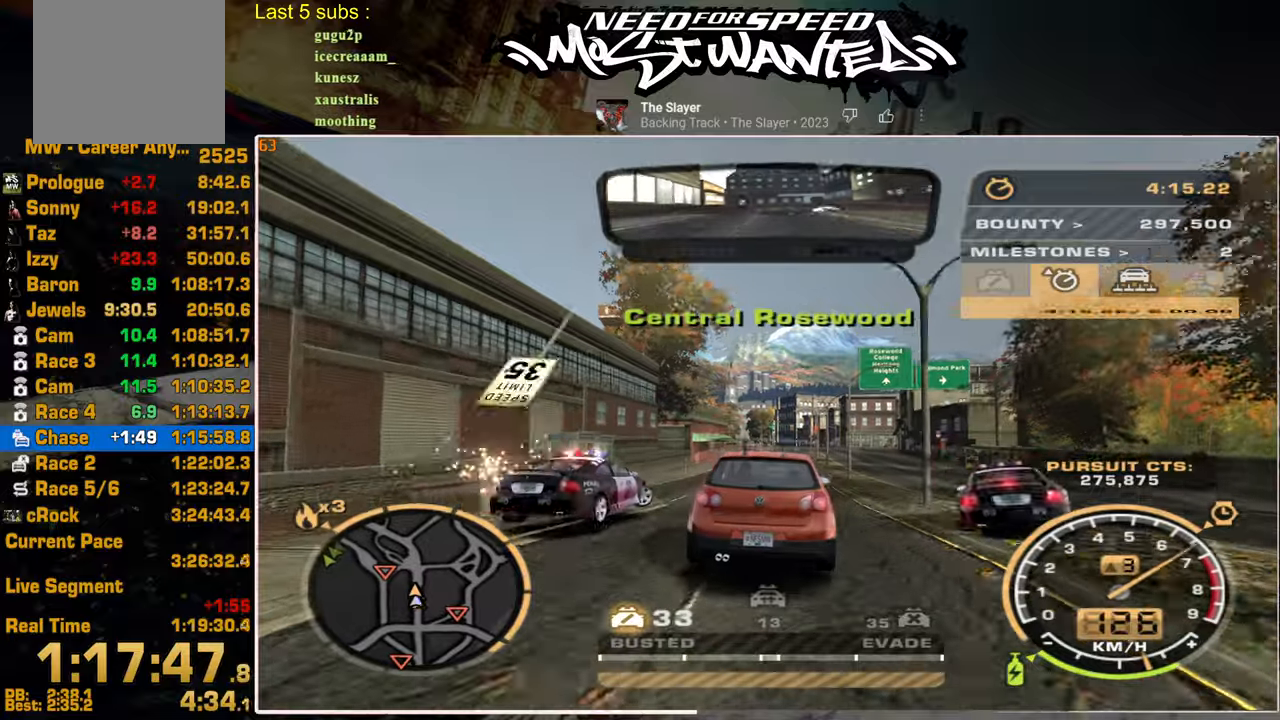
Gameplay with a controller (PlayStation layout); each line is a JSON object with the inputs held at the frame after it. "events" lists button and stick changes between this image and that frame as [ms after this image, input, new state], when the widget could be followed in between.
{"buttons": ["R2"], "left_stick": "center", "right_stick": "center", "events": []}
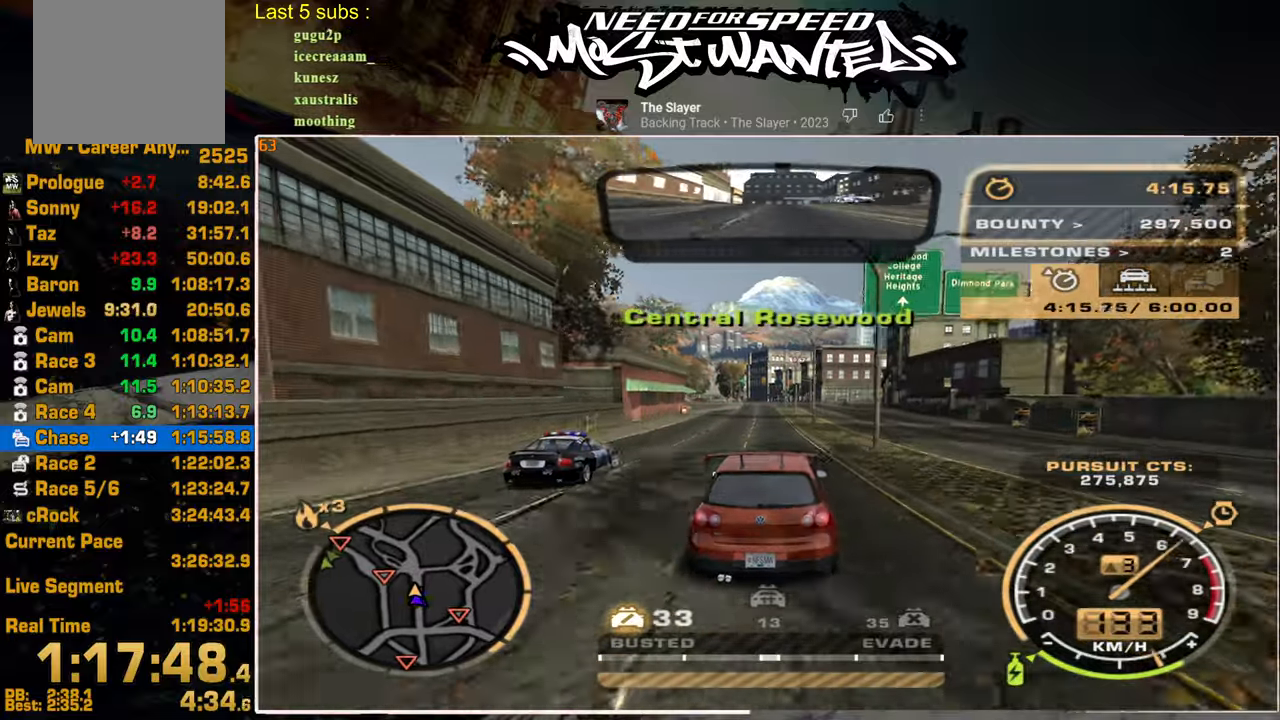
{"buttons": ["R2"], "left_stick": "center", "right_stick": "center", "events": []}
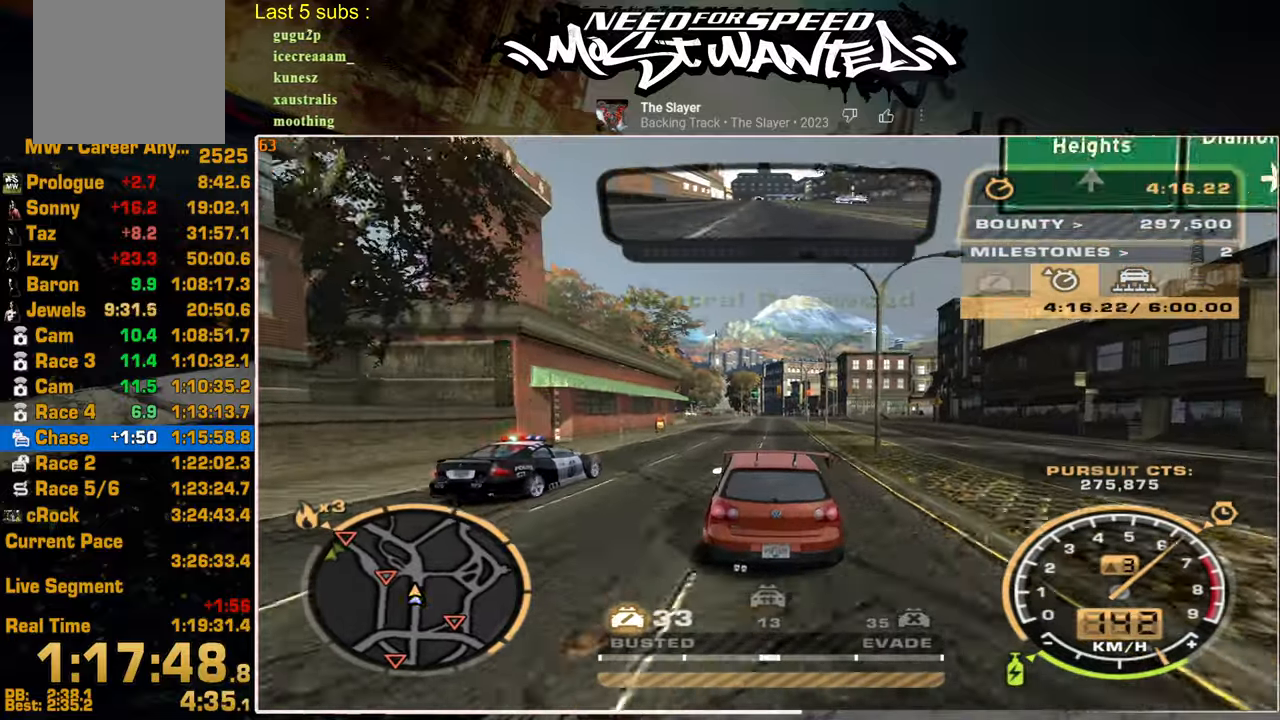
{"buttons": ["L2", "R2"], "left_stick": "center", "right_stick": "center", "events": [[34, "L2", "down"], [100, "R2", "up"], [500, "R2", "down"]]}
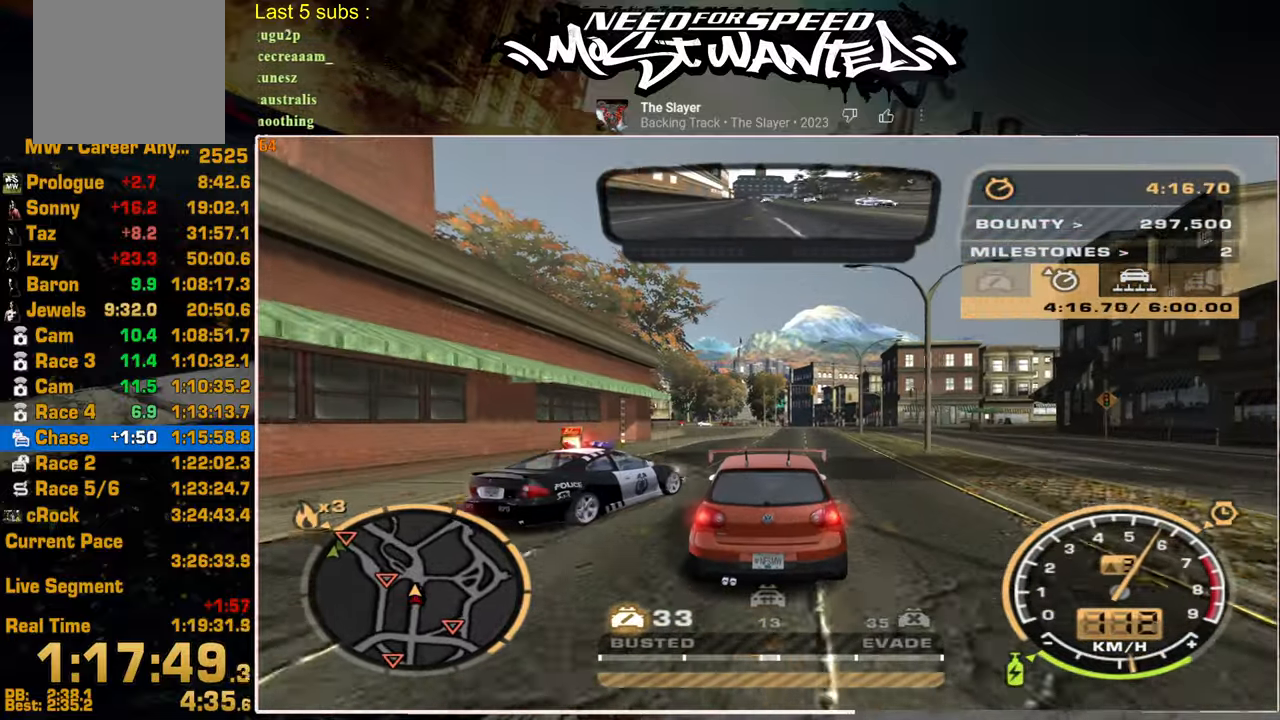
{"buttons": [], "left_stick": "up-left", "right_stick": "center", "events": [[50, "L2", "up"], [167, "L2", "down"], [200, "R2", "up"], [217, "left_stick", "up-left"], [450, "L2", "up"]]}
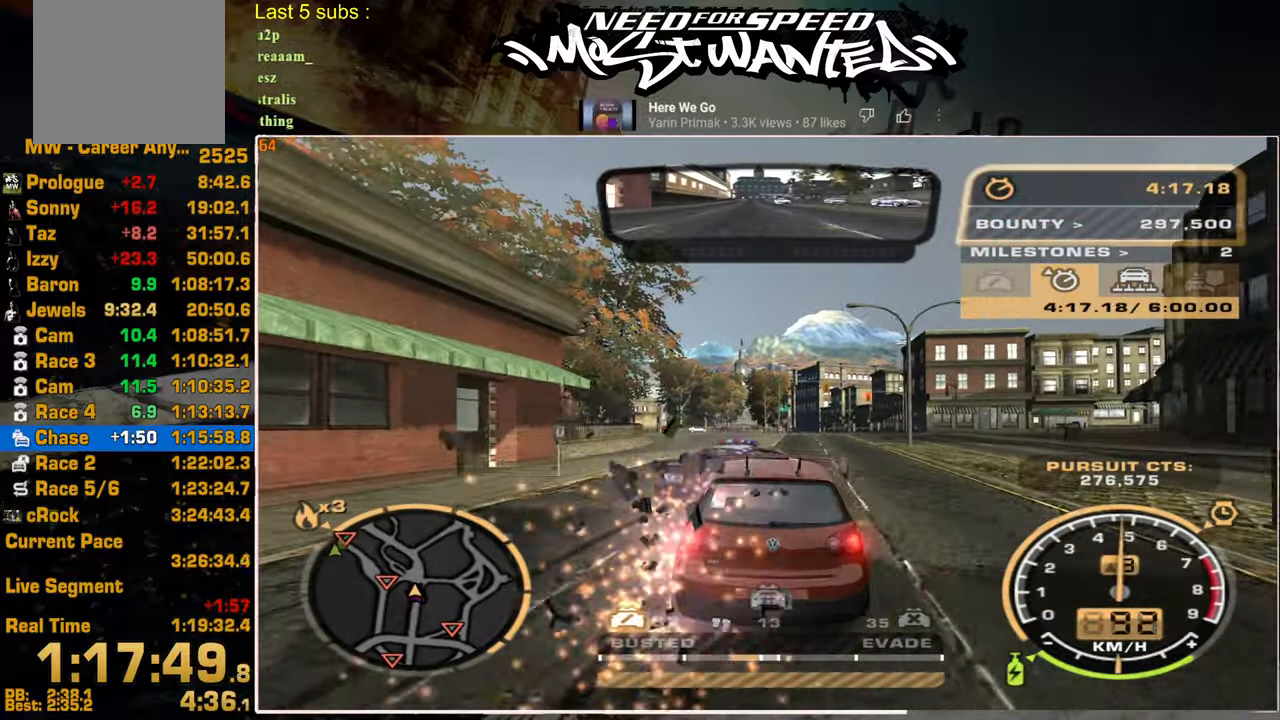
{"buttons": ["R2"], "left_stick": "center", "right_stick": "center", "events": [[50, "left_stick", "center"], [284, "R2", "down"]]}
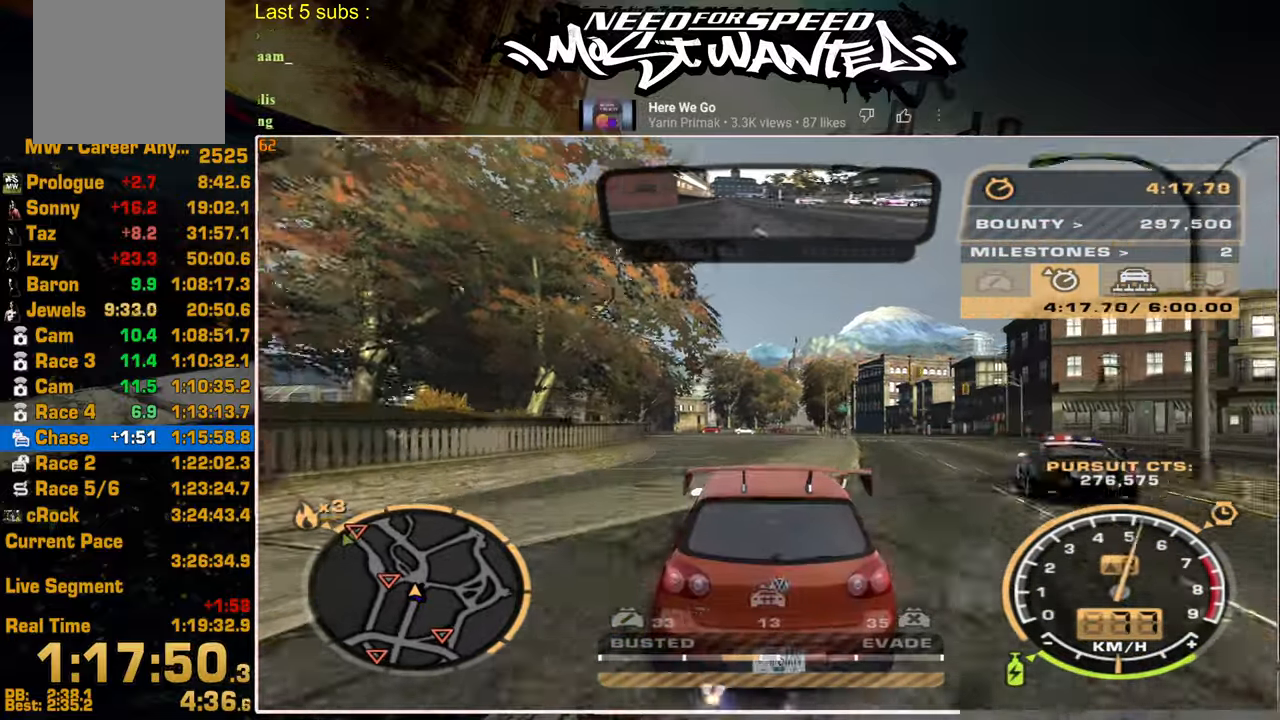
{"buttons": ["R2"], "left_stick": "center", "right_stick": "center", "events": []}
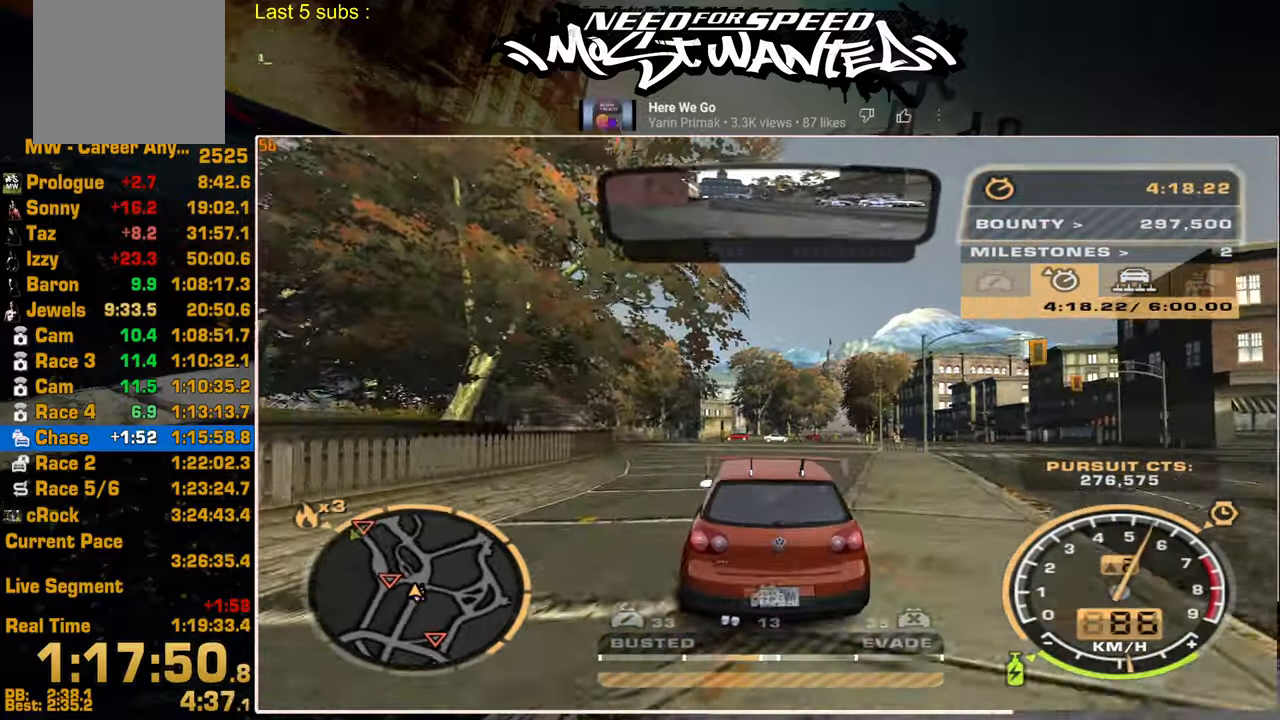
{"buttons": ["L2"], "left_stick": "center", "right_stick": "center", "events": [[350, "L2", "down"], [417, "R2", "up"]]}
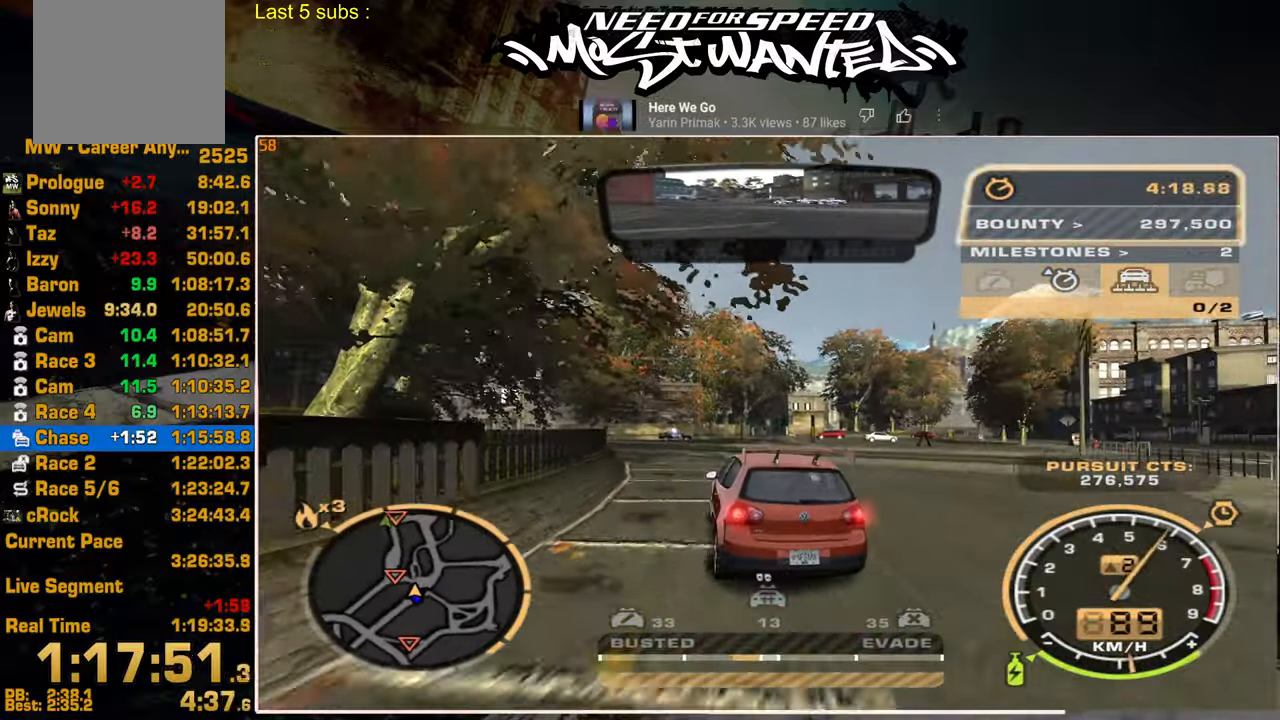
{"buttons": ["R2"], "left_stick": "center", "right_stick": "center", "events": [[100, "L2", "up"], [234, "R2", "down"]]}
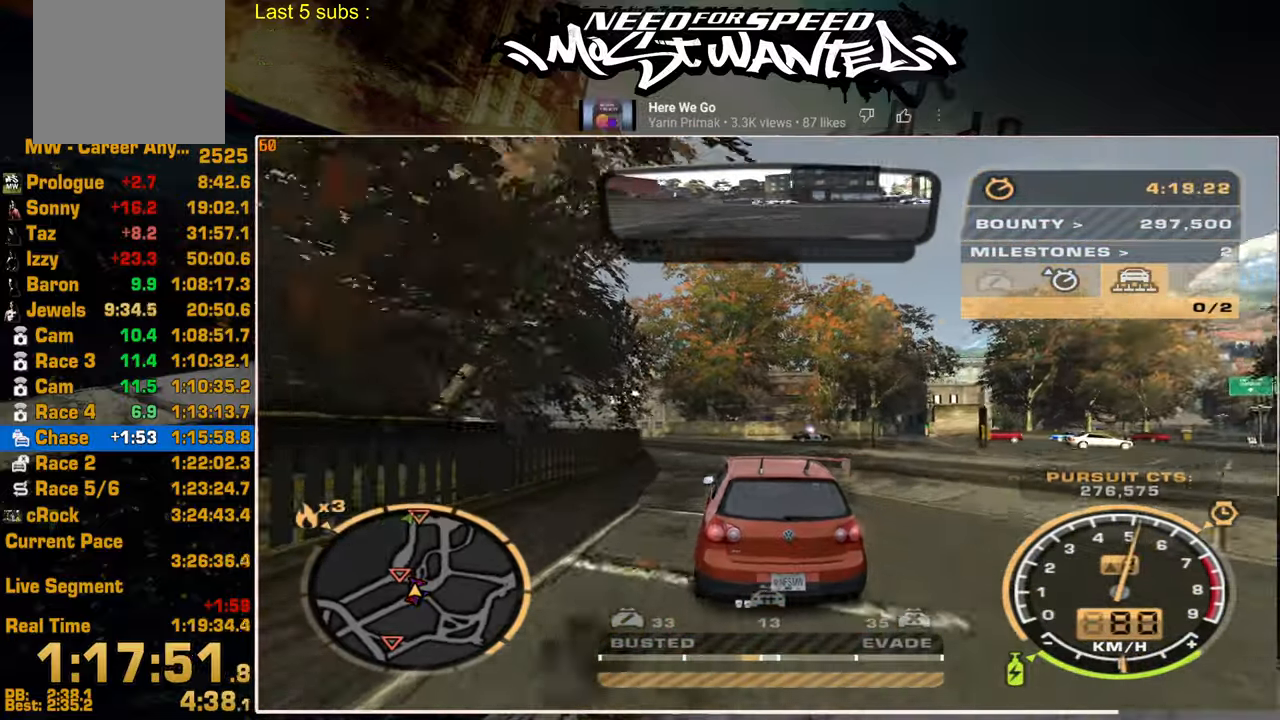
{"buttons": ["R2"], "left_stick": "center", "right_stick": "center", "events": []}
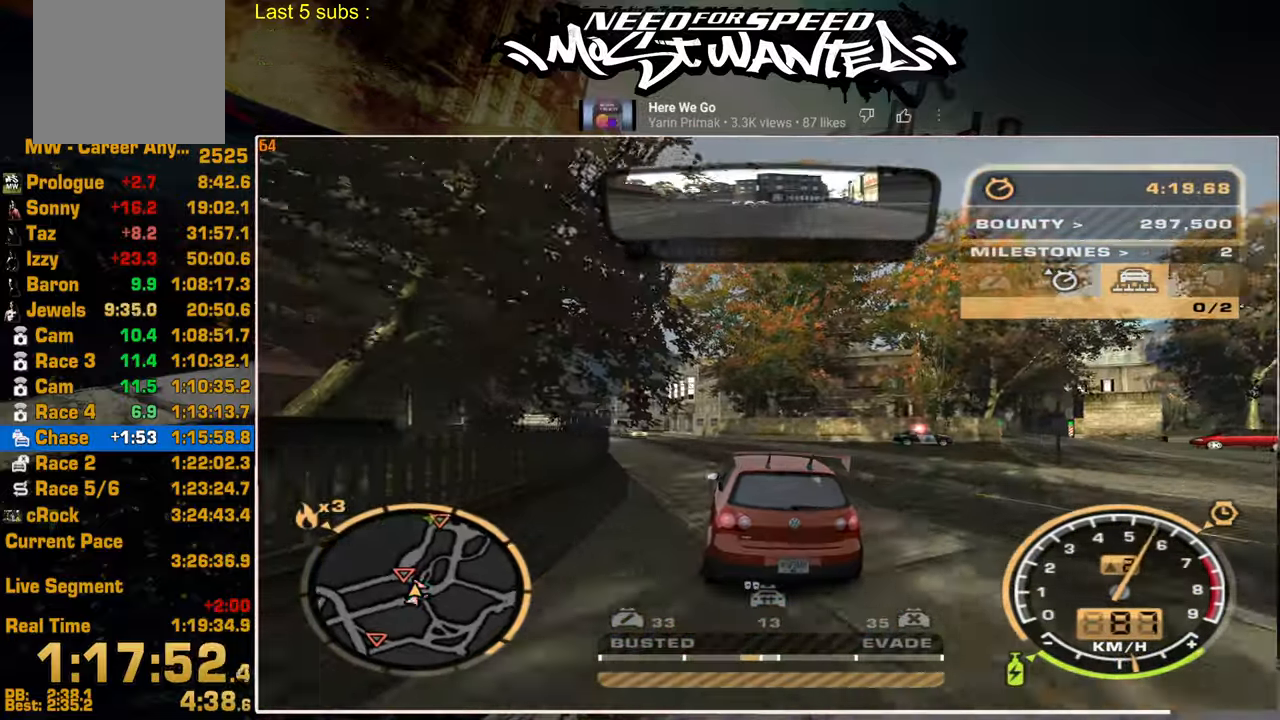
{"buttons": ["R2"], "left_stick": "center", "right_stick": "center", "events": []}
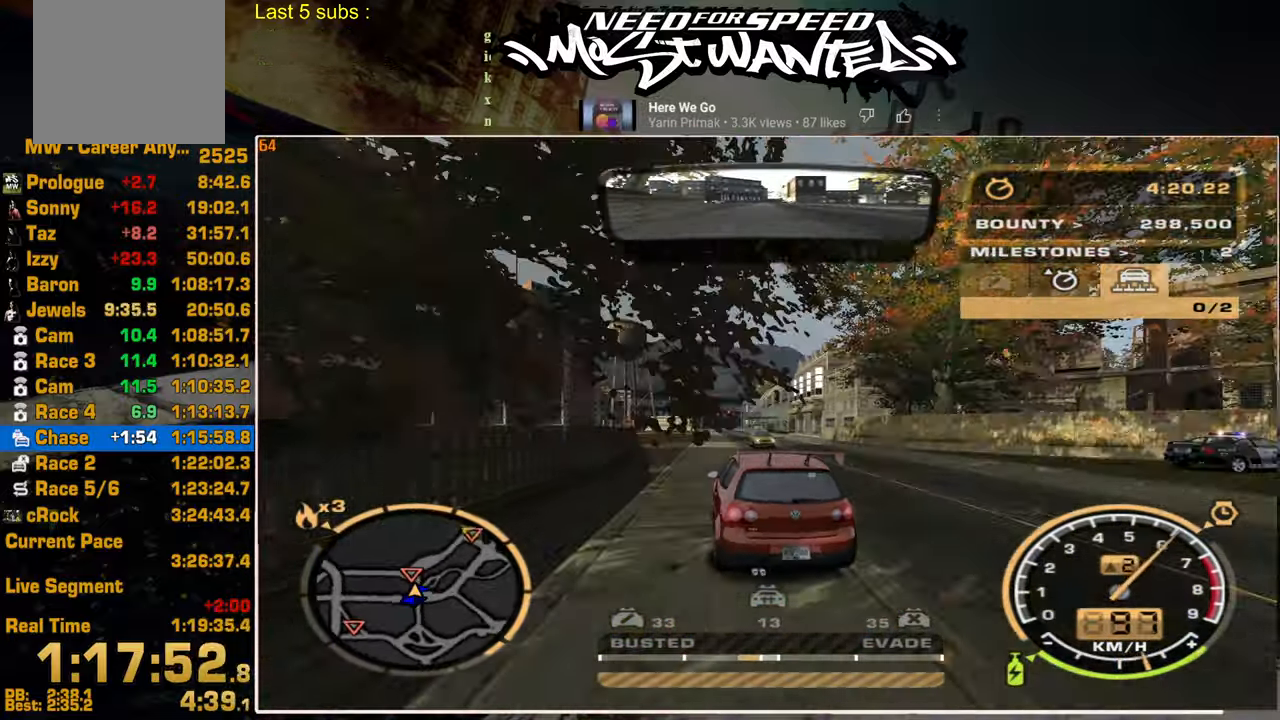
{"buttons": ["L2"], "left_stick": "center", "right_stick": "center", "events": [[67, "L2", "down"], [84, "R2", "up"]]}
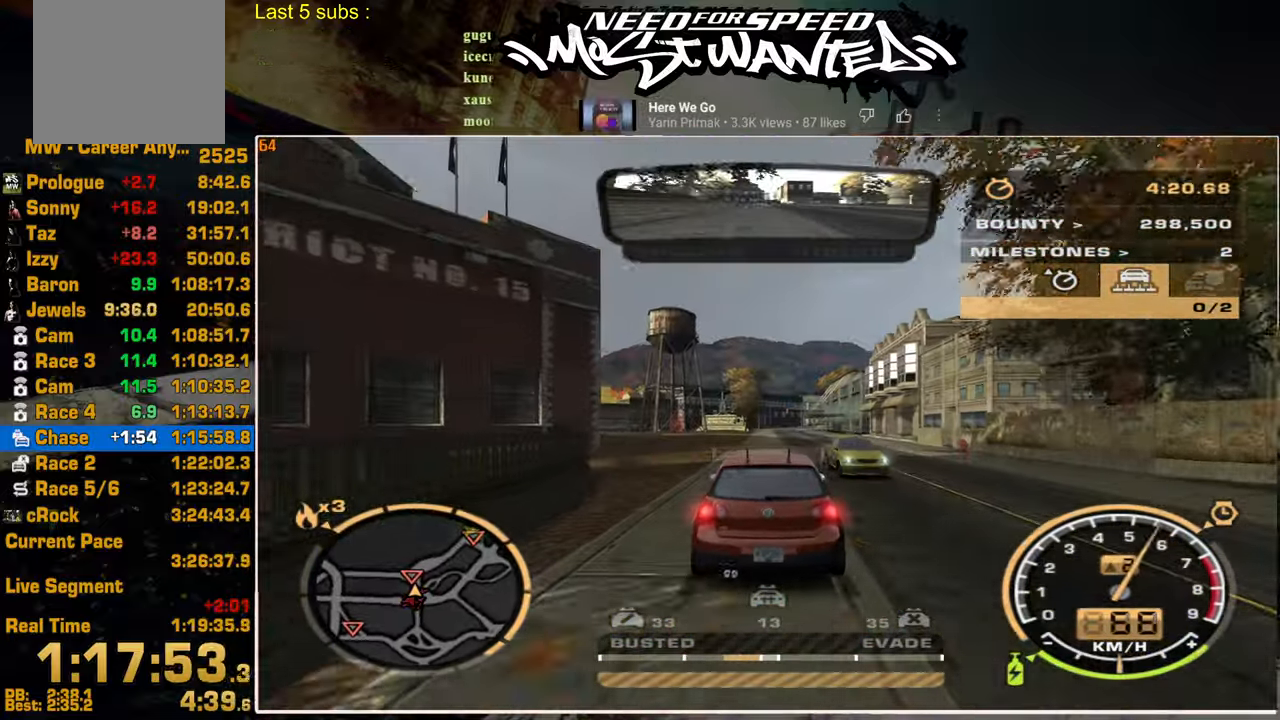
{"buttons": ["R2"], "left_stick": "center", "right_stick": "center", "events": [[84, "R2", "down"], [100, "L2", "up"]]}
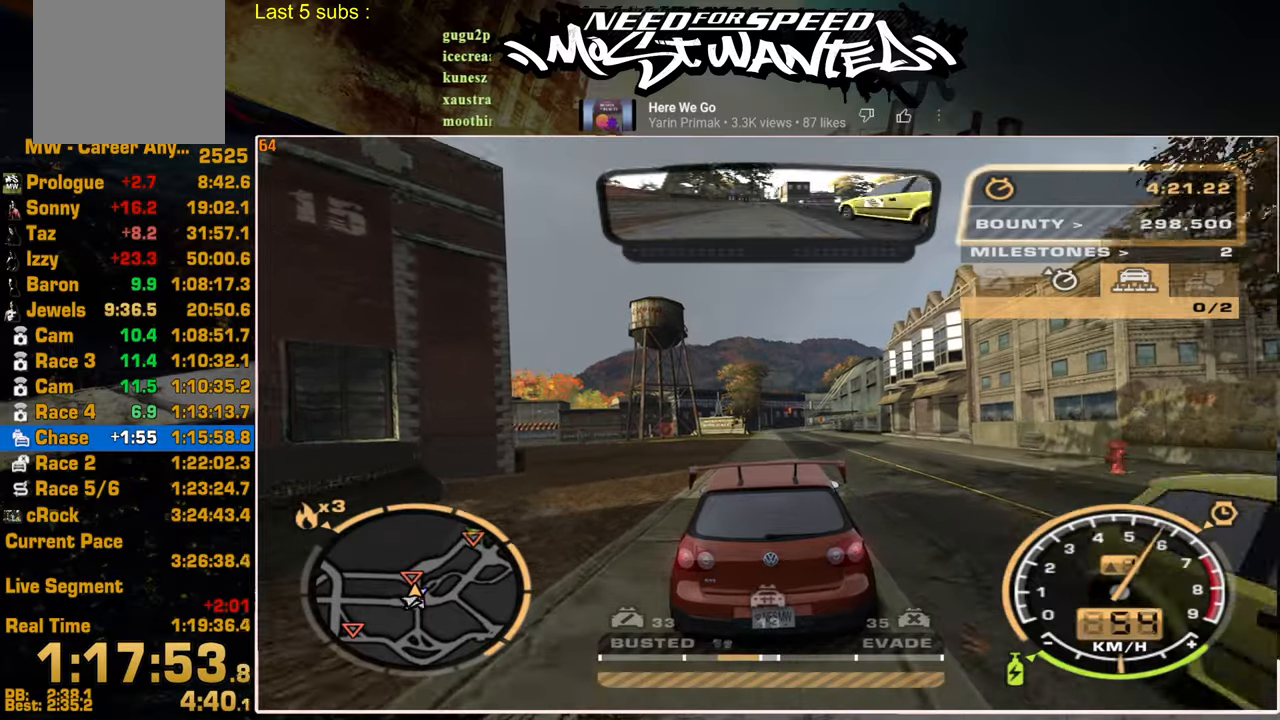
{"buttons": ["R2"], "left_stick": "up", "right_stick": "center", "events": [[317, "left_stick", "up"]]}
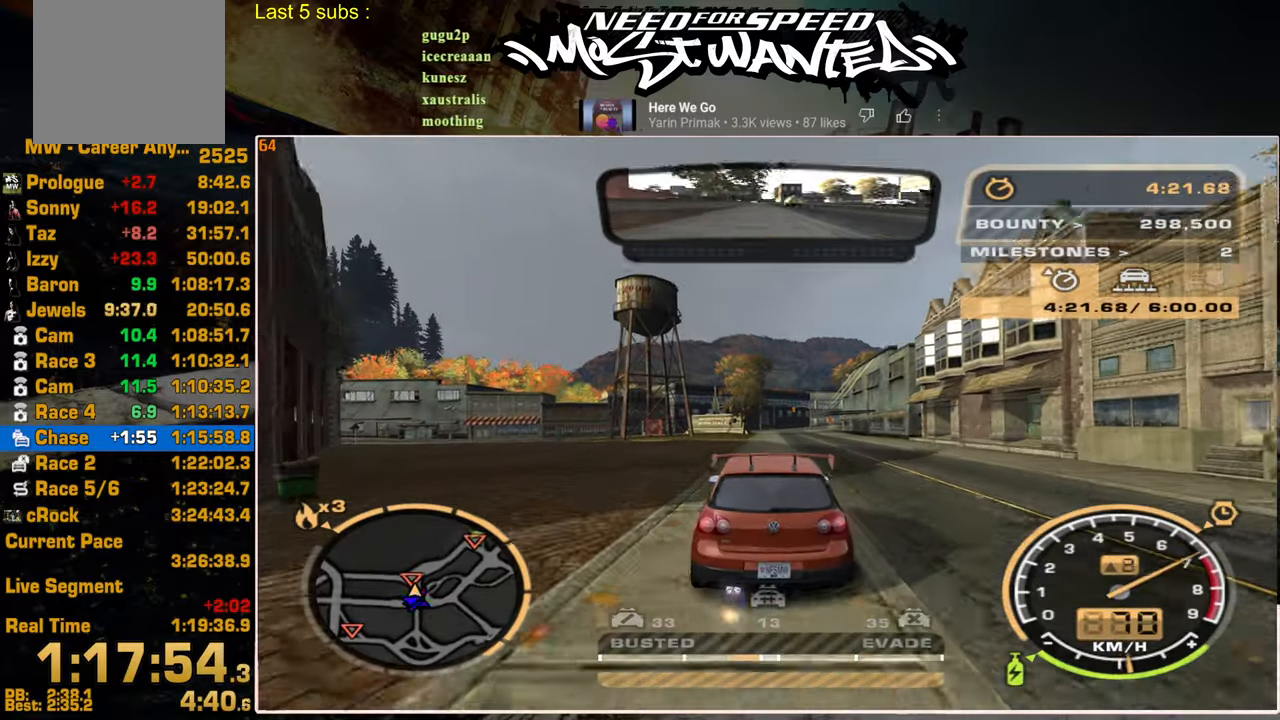
{"buttons": ["L2"], "left_stick": "center", "right_stick": "center", "events": [[284, "left_stick", "center"], [350, "L2", "down"], [400, "R2", "up"]]}
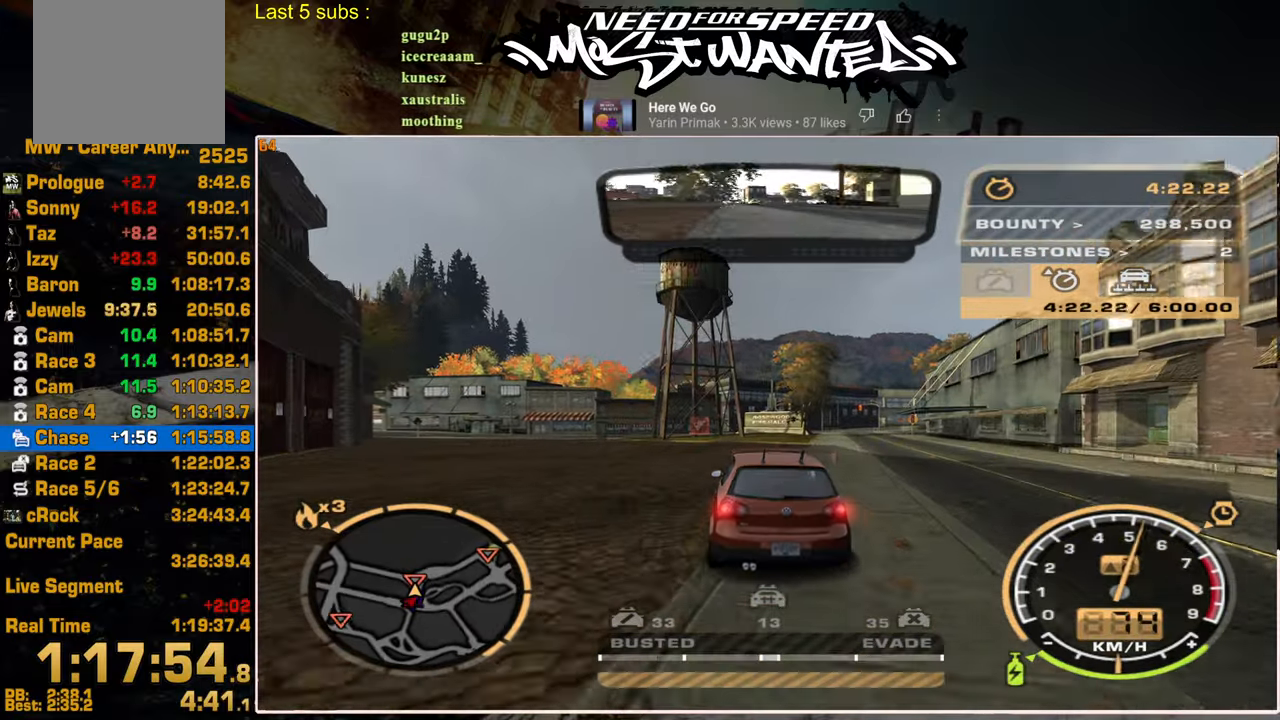
{"buttons": [], "left_stick": "center", "right_stick": "center", "events": [[317, "L2", "up"]]}
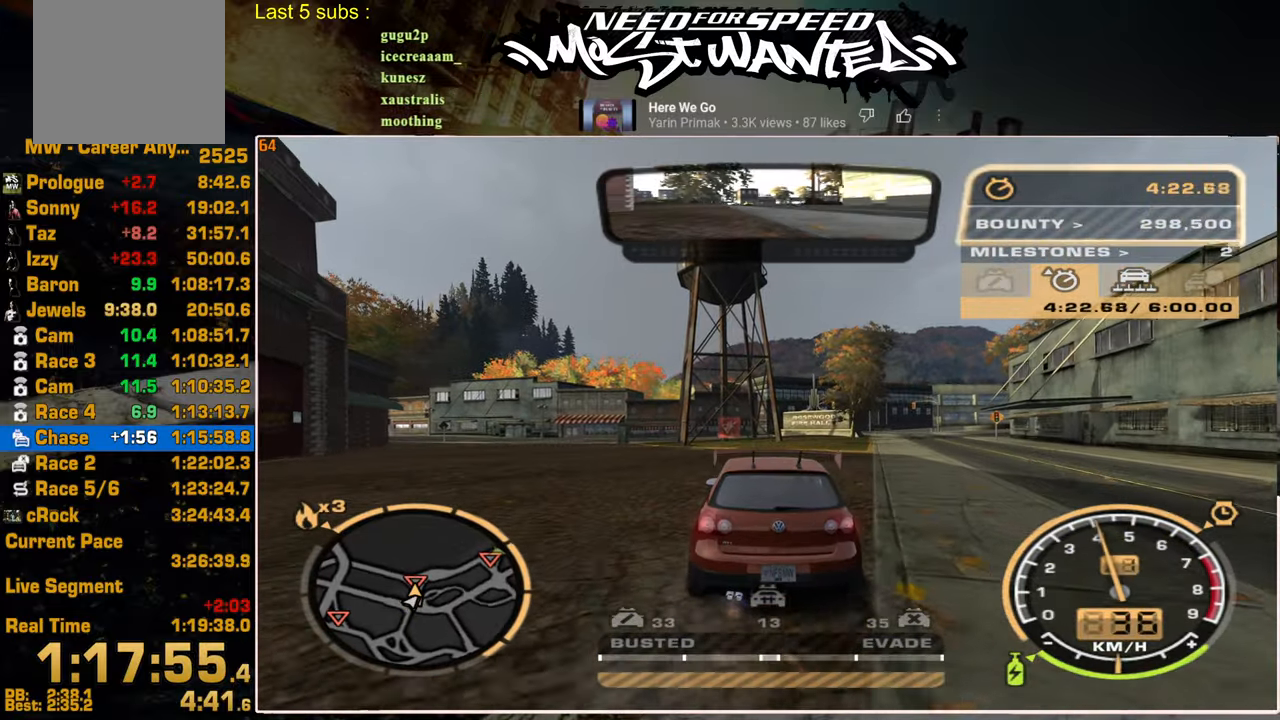
{"buttons": ["R2"], "left_stick": "center", "right_stick": "center", "events": [[84, "R2", "down"], [300, "left_stick", "up-left"], [450, "left_stick", "center"]]}
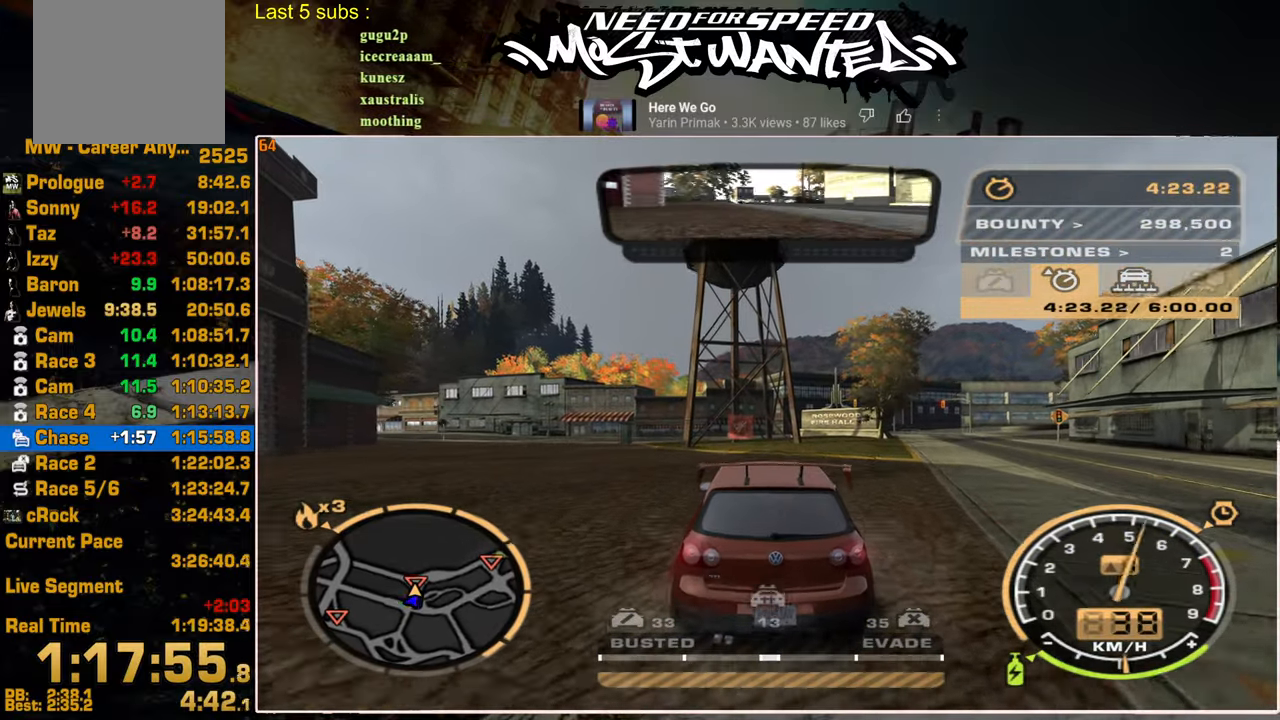
{"buttons": ["R2"], "left_stick": "center", "right_stick": "center", "events": [[50, "R2", "up"], [150, "R2", "down"], [334, "left_stick", "up-left"], [467, "left_stick", "center"]]}
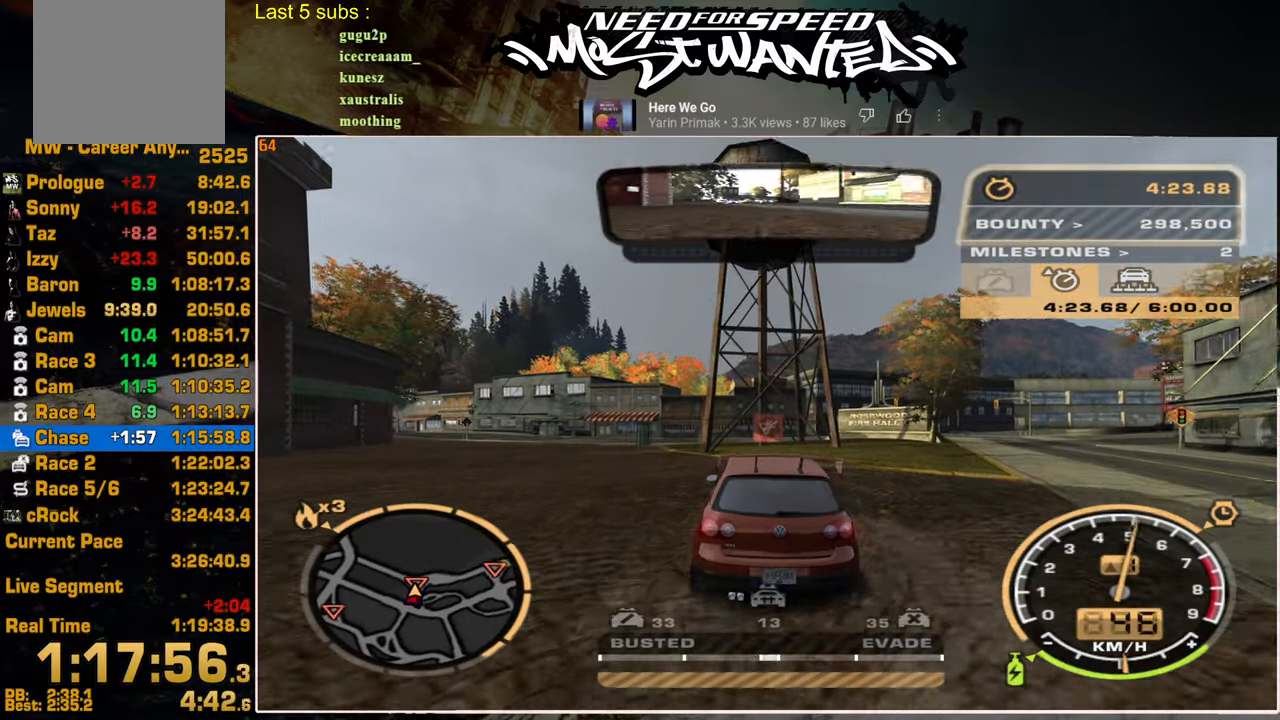
{"buttons": ["R2"], "left_stick": "up-left", "right_stick": "center", "events": [[450, "left_stick", "up-left"]]}
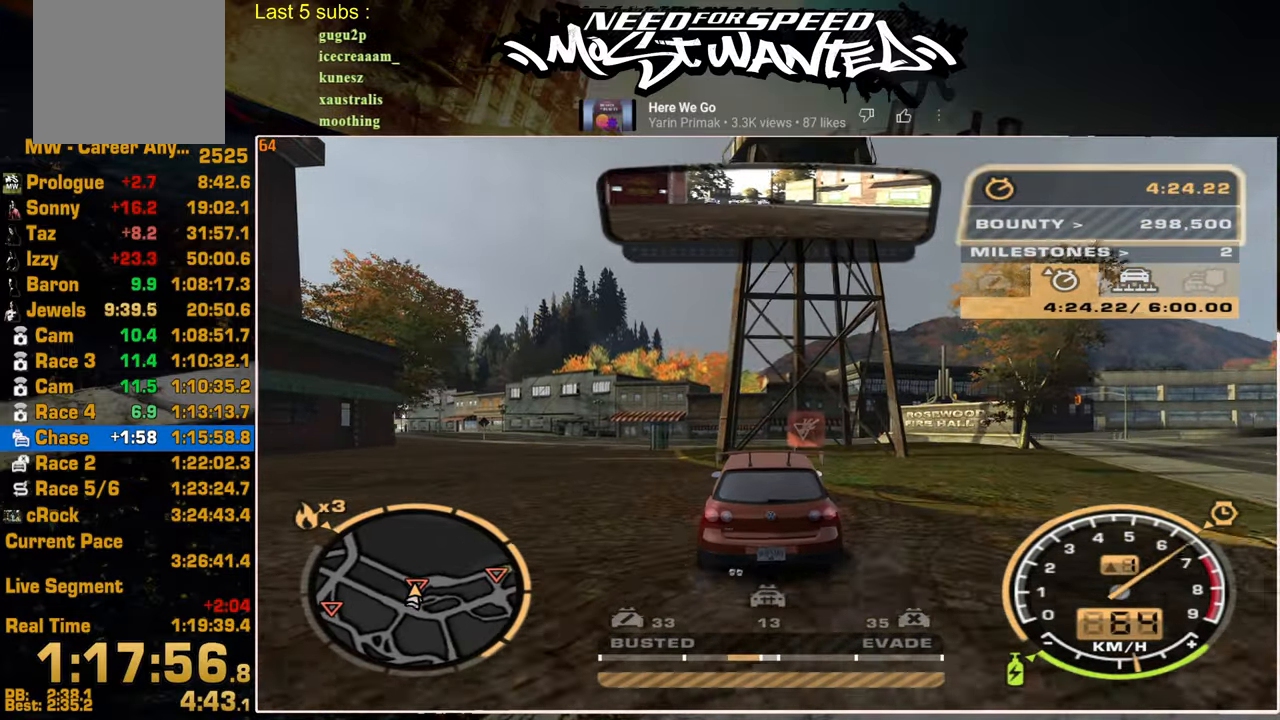
{"buttons": [], "left_stick": "up-left", "right_stick": "center", "events": [[50, "left_stick", "center"], [200, "left_stick", "up-left"], [300, "L2", "down"], [350, "R2", "up"], [500, "L2", "up"]]}
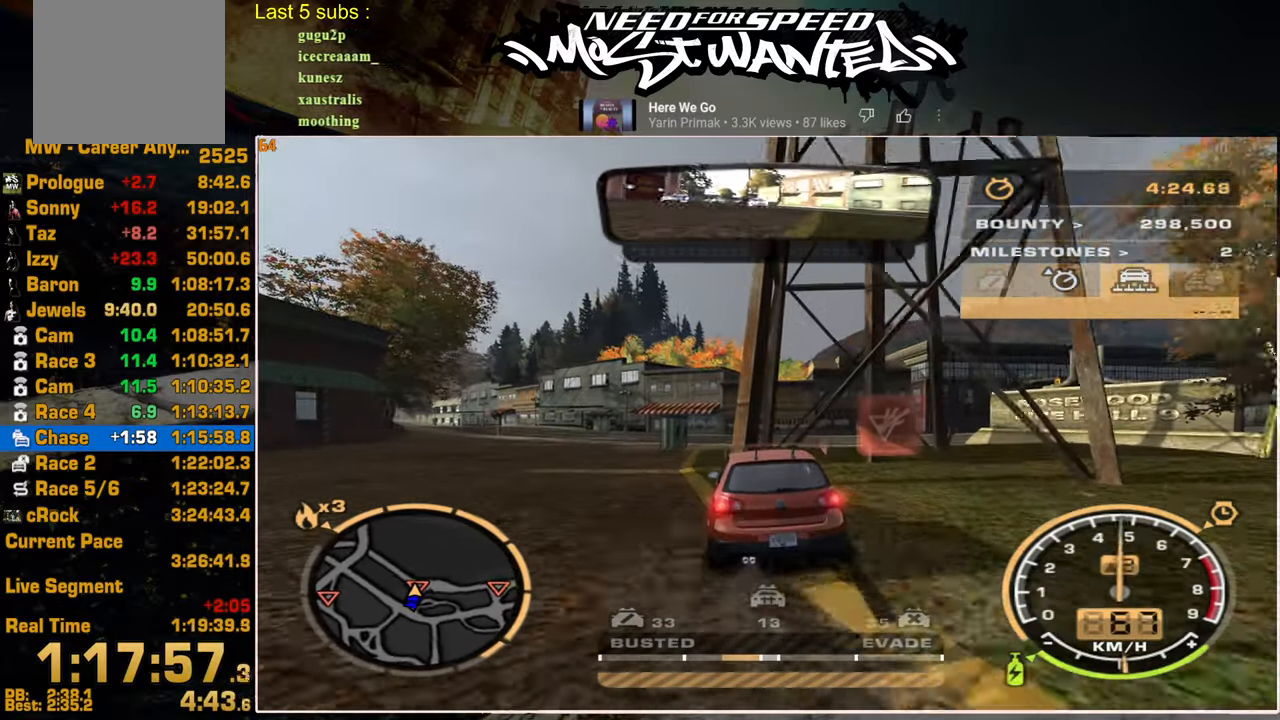
{"buttons": ["R2"], "left_stick": "center", "right_stick": "center", "events": [[34, "left_stick", "center"], [284, "R2", "down"]]}
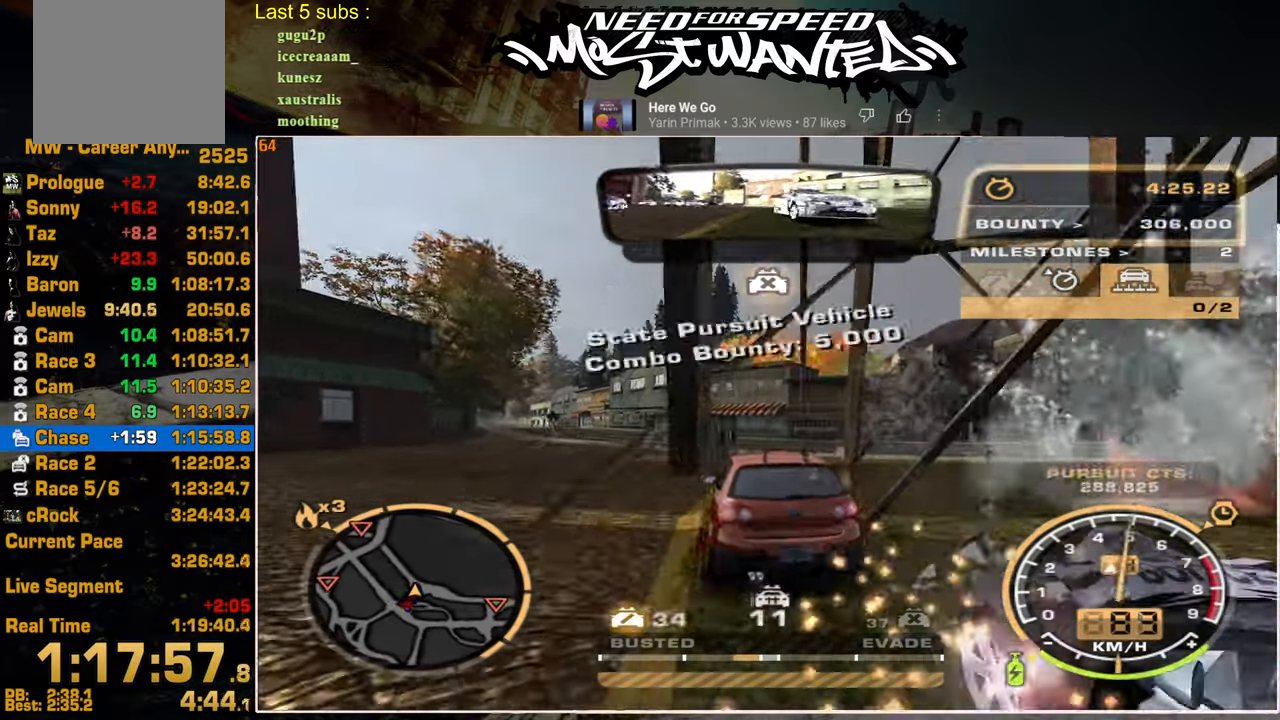
{"buttons": [], "left_stick": "center", "right_stick": "center", "events": [[84, "R2", "up"], [184, "L2", "down"], [484, "L2", "up"]]}
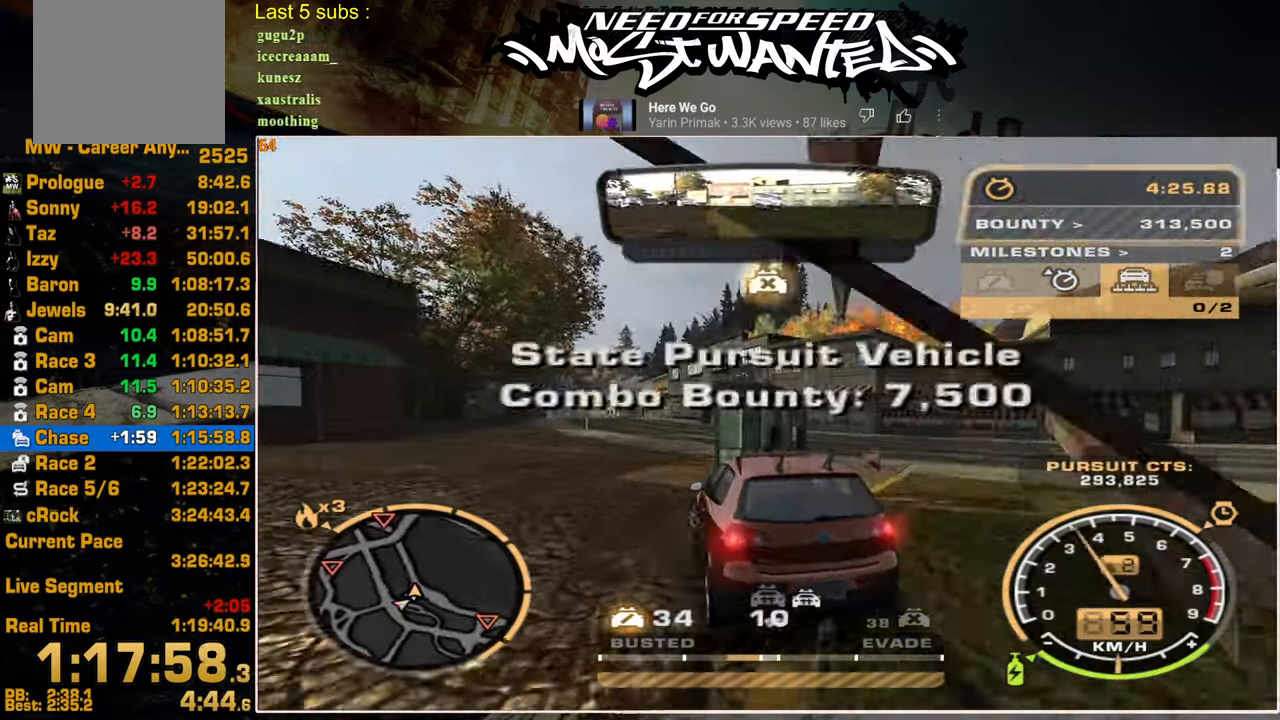
{"buttons": [], "left_stick": "center", "right_stick": "center", "events": [[84, "R2", "down"], [417, "R2", "up"]]}
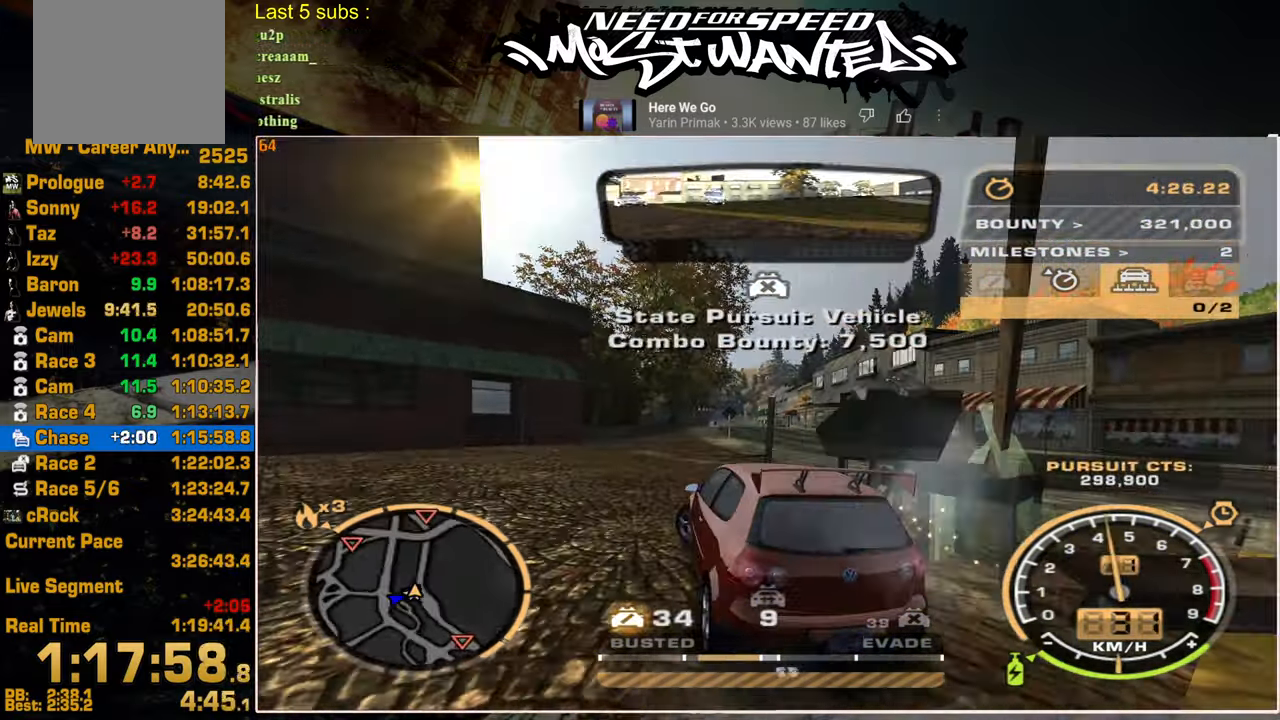
{"buttons": ["R2"], "left_stick": "center", "right_stick": "center", "events": [[400, "R2", "down"]]}
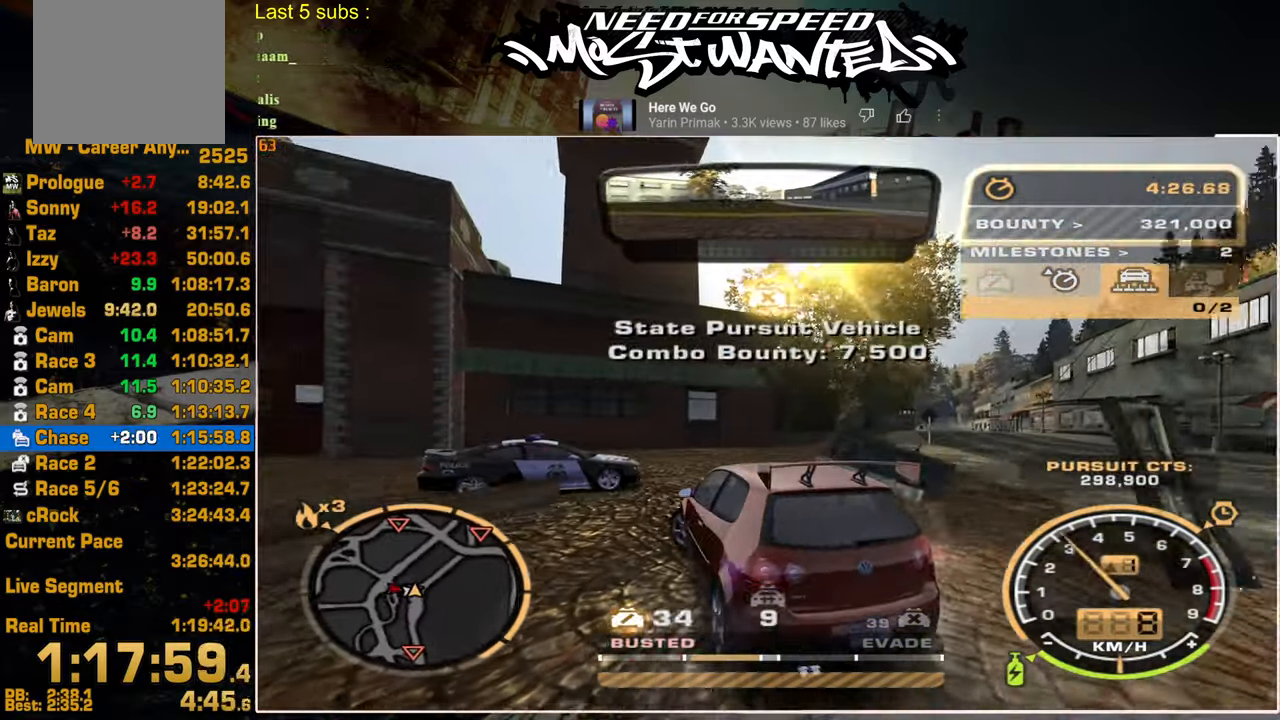
{"buttons": ["R2"], "left_stick": "left", "right_stick": "center", "events": [[367, "left_stick", "left"]]}
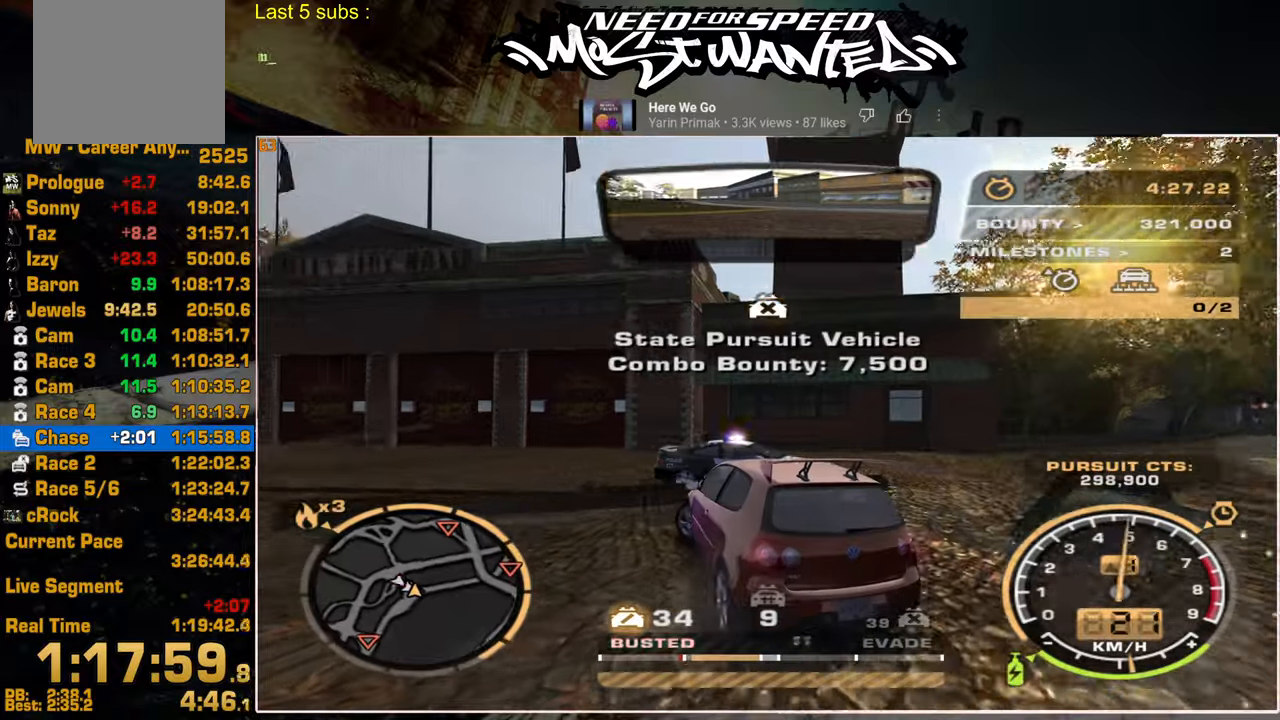
{"buttons": ["L1", "R2"], "left_stick": "center", "right_stick": "center", "events": [[67, "L1", "down"], [434, "left_stick", "center"]]}
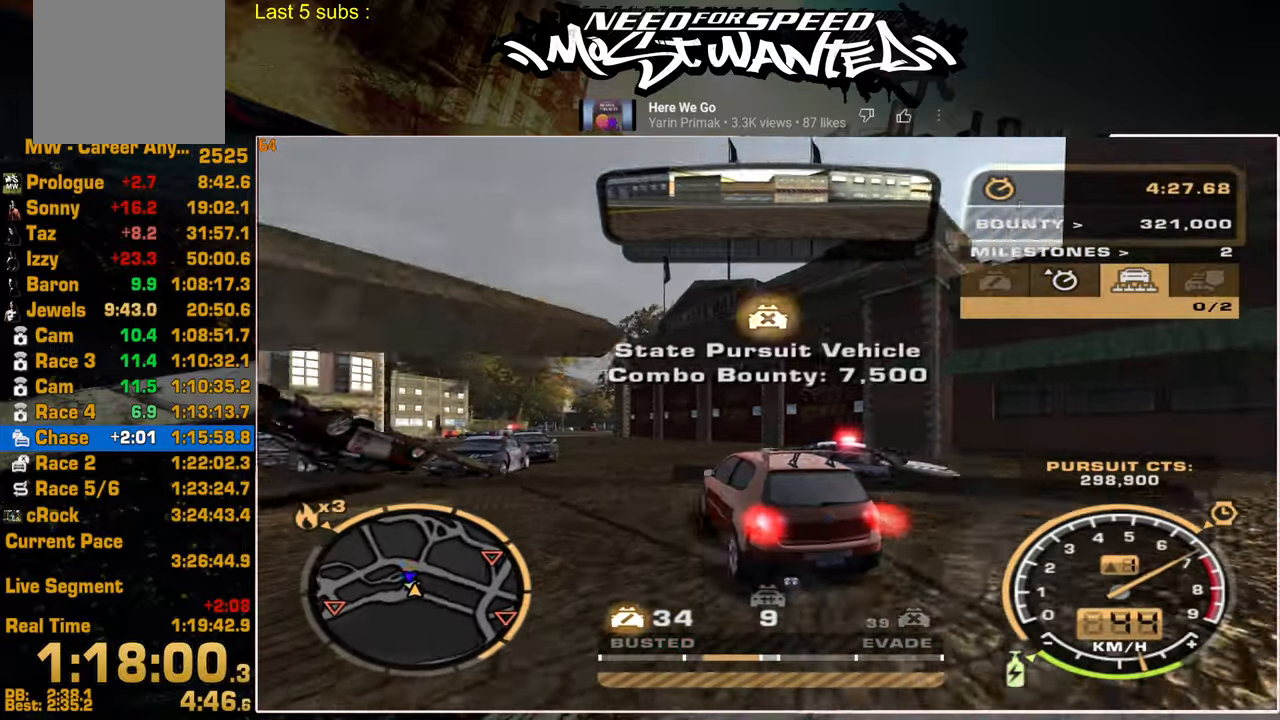
{"buttons": ["L1", "R2"], "left_stick": "center", "right_stick": "center", "events": []}
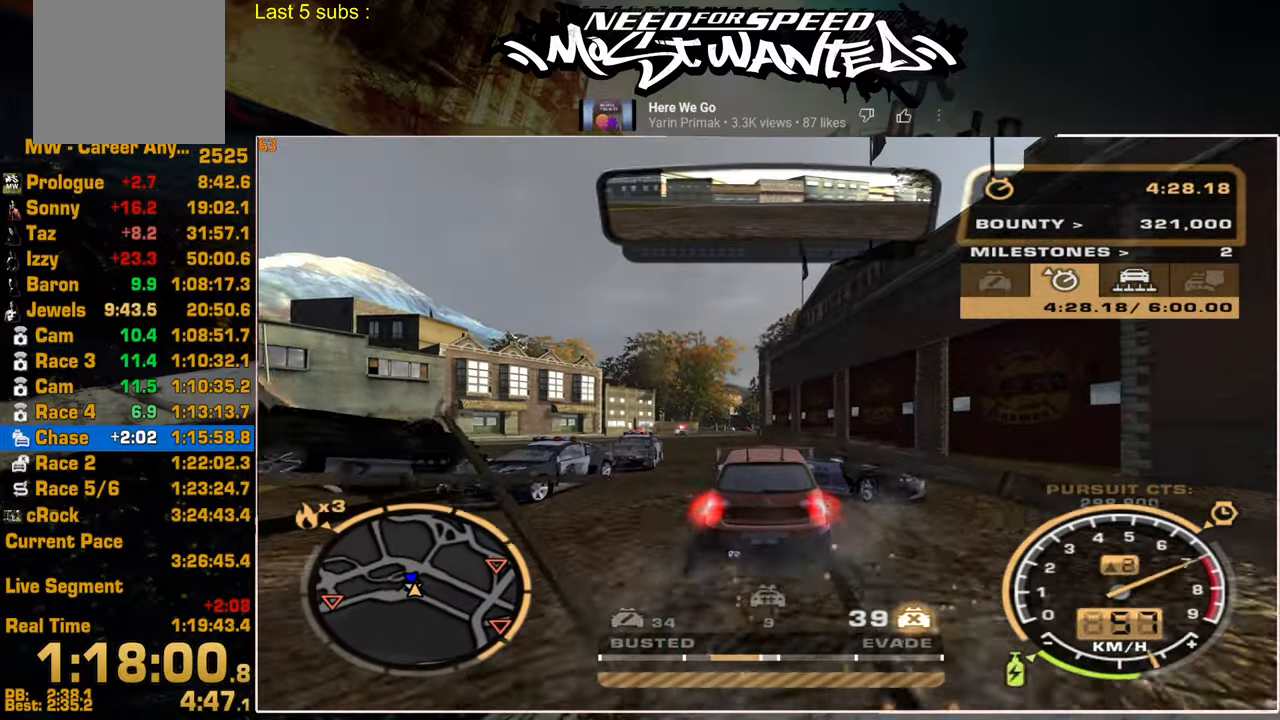
{"buttons": ["L1", "R2"], "left_stick": "center", "right_stick": "center", "events": []}
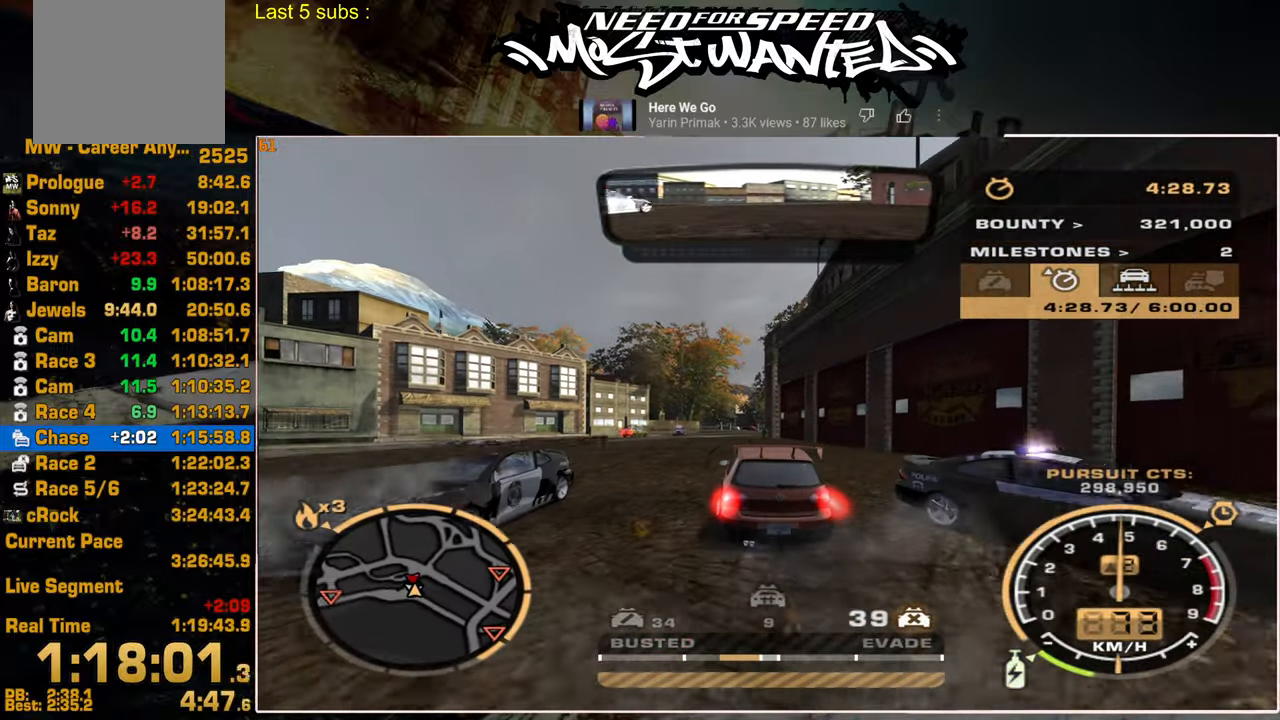
{"buttons": ["R2"], "left_stick": "center", "right_stick": "center", "events": [[434, "L1", "up"]]}
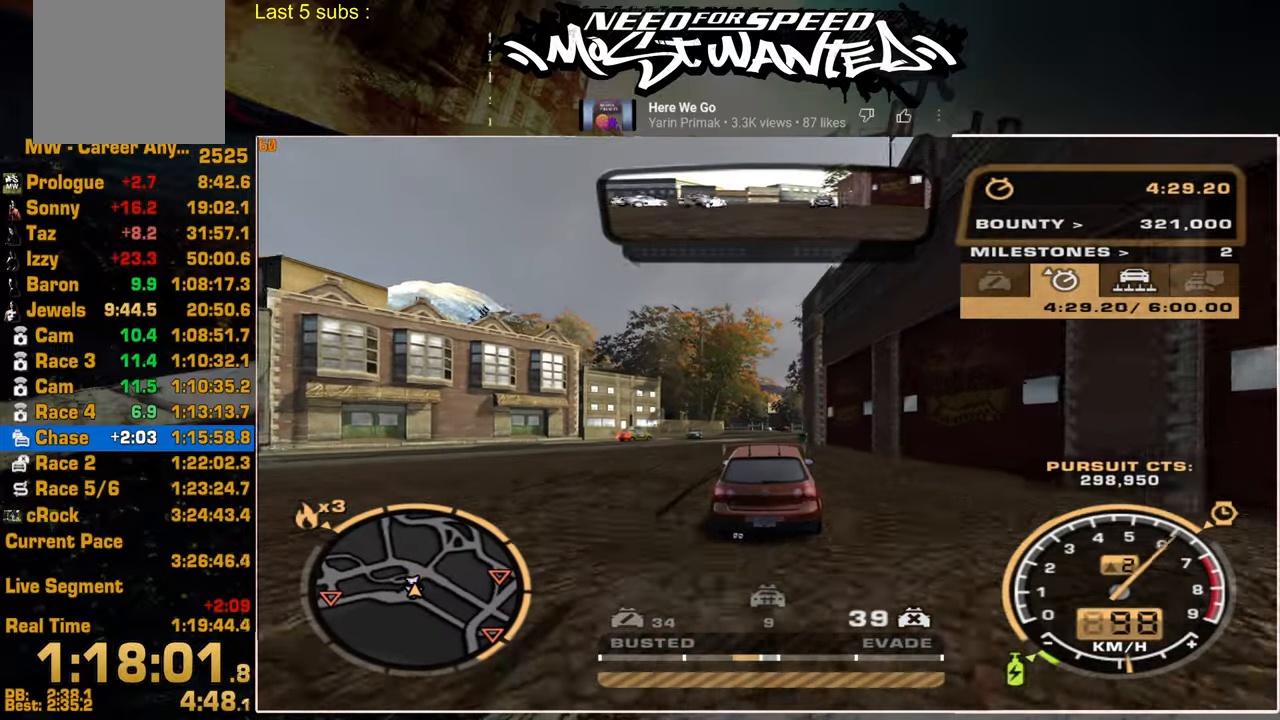
{"buttons": ["R2"], "left_stick": "center", "right_stick": "center", "events": []}